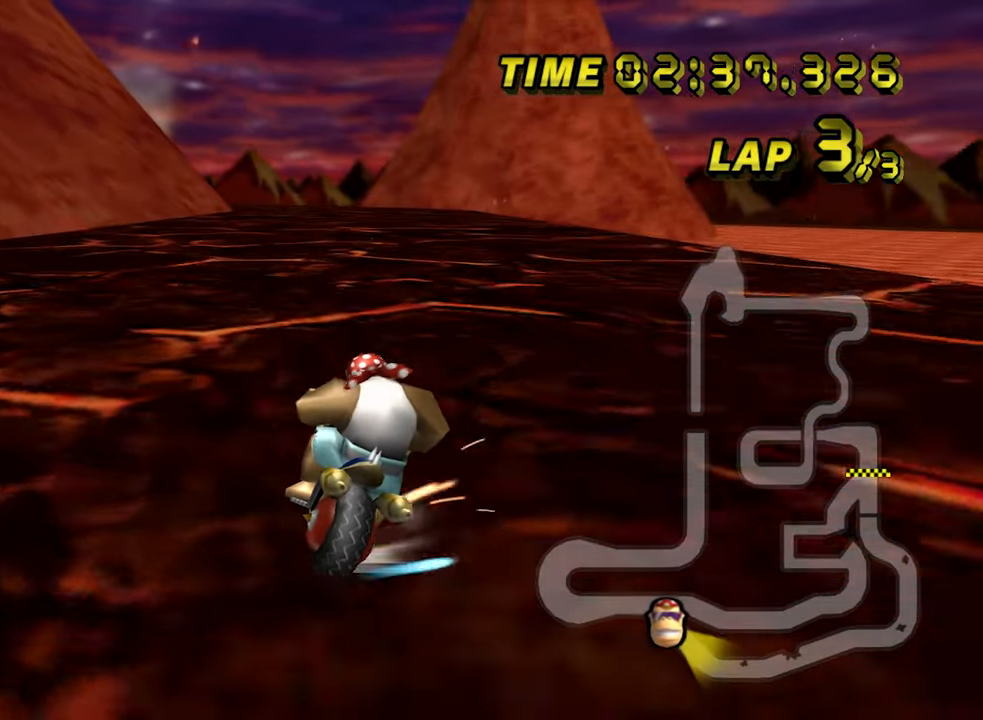
Gameplay with a controller; each line is a JSON object with the inputs held at the frame after it (dt_ms = milliseconds from this image to that frame). "events" lists button and stick changes between this image and that frame as [ms after this image, input, new state], when the widget could be followed in between. Not read: L3 R3.
{"dt_ms": 500, "buttons": ["A", "R1"], "left_stick": "left", "events": [[333, "R1", "up"], [367, "R1", "down"], [383, "left_stick", "left"]]}
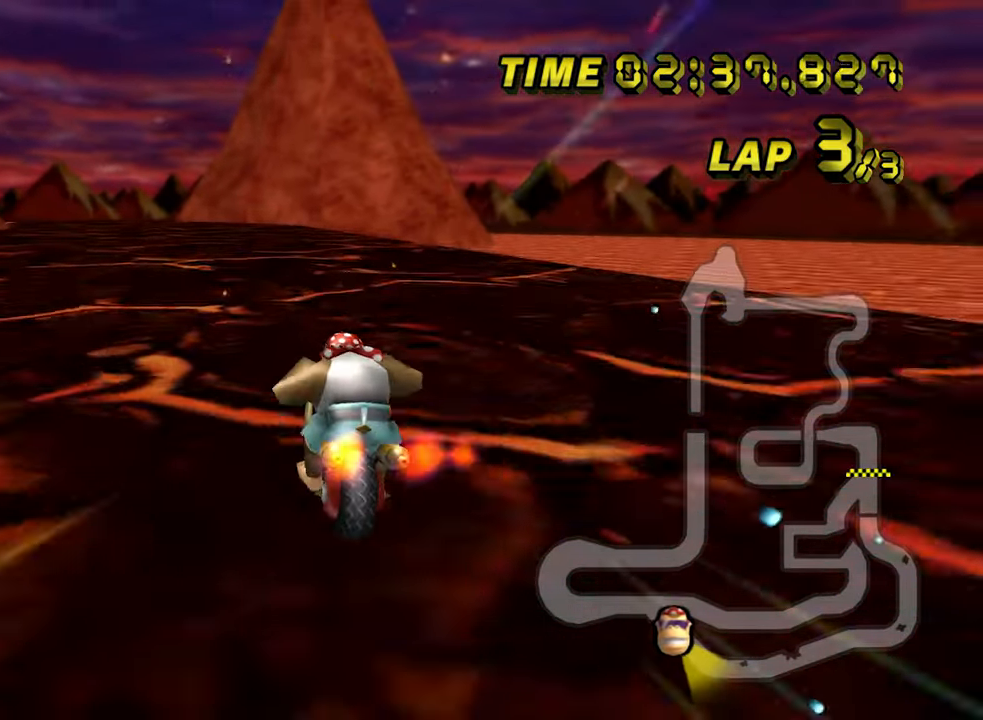
{"dt_ms": 500, "buttons": ["A"], "left_stick": "center", "events": [[200, "R1", "up"], [300, "left_stick", "center"], [317, "DPAD_LEFT", "down"], [350, "DPAD_LEFT", "up"]]}
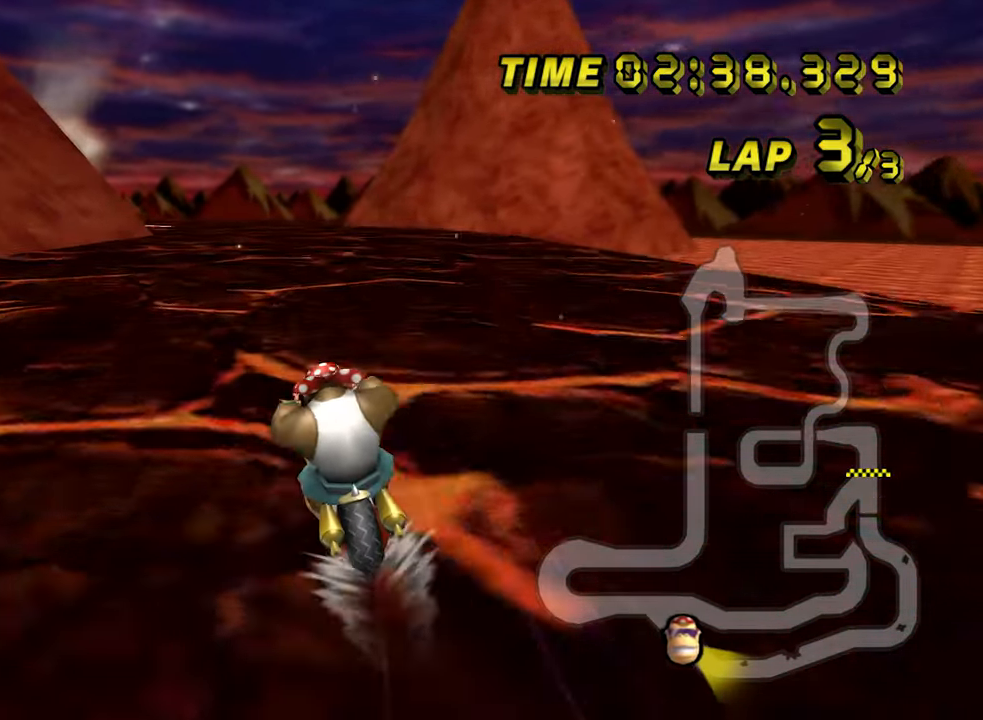
{"dt_ms": 500, "buttons": ["A"], "left_stick": "center", "events": []}
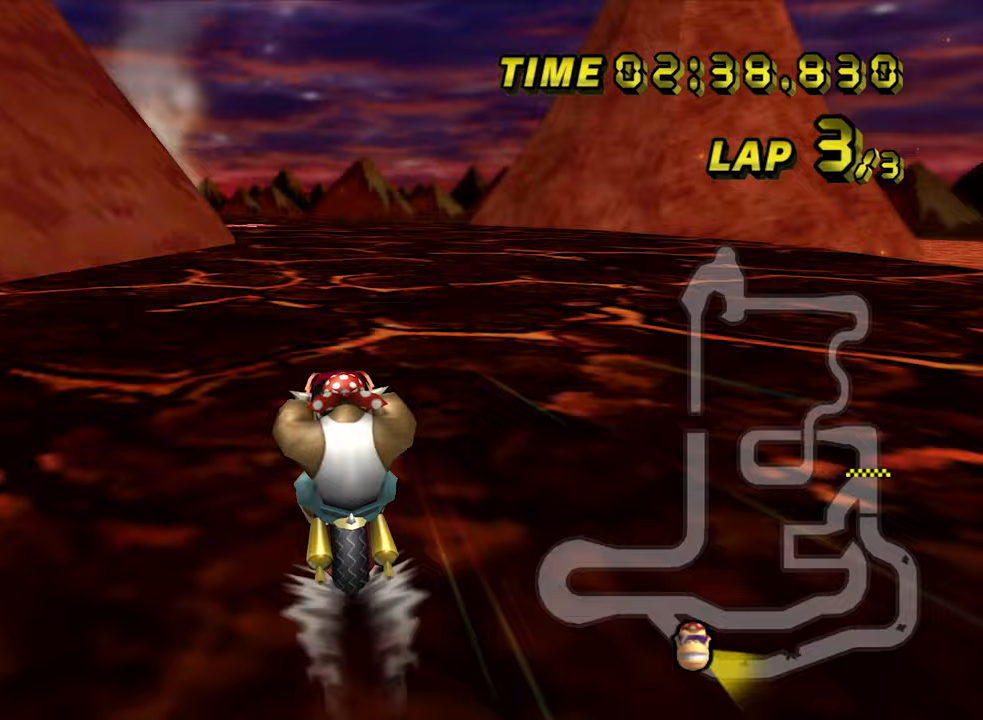
{"dt_ms": 500, "buttons": ["A"], "left_stick": "center", "events": []}
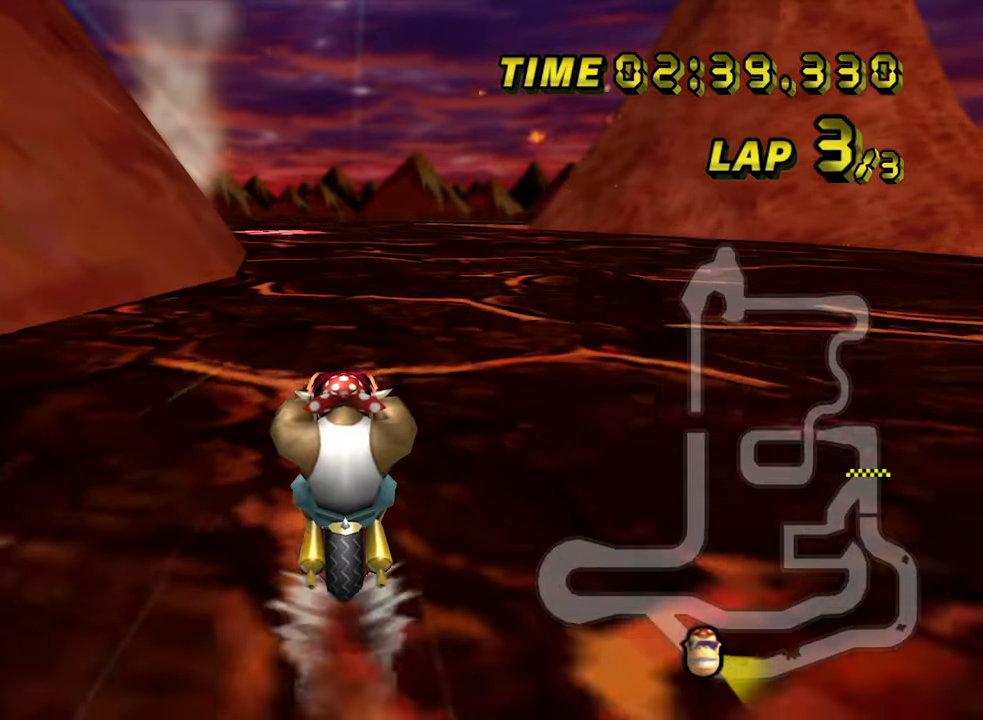
{"dt_ms": 500, "buttons": ["A"], "left_stick": "center", "events": []}
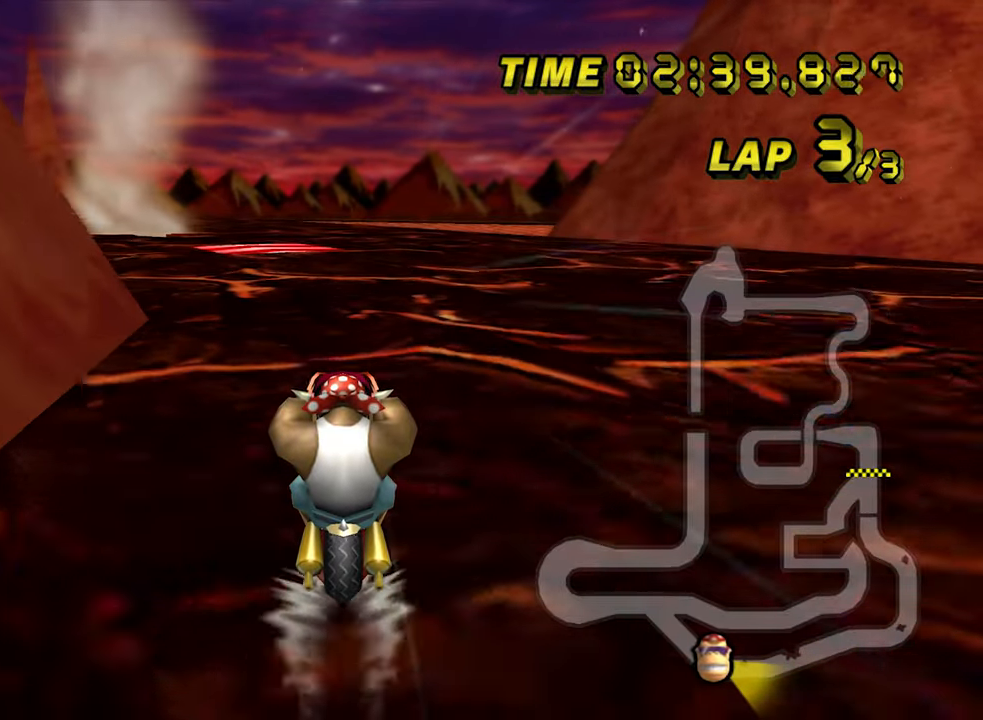
{"dt_ms": 500, "buttons": ["A", "R1"], "left_stick": "left", "events": [[383, "left_stick", "left"], [417, "R1", "down"]]}
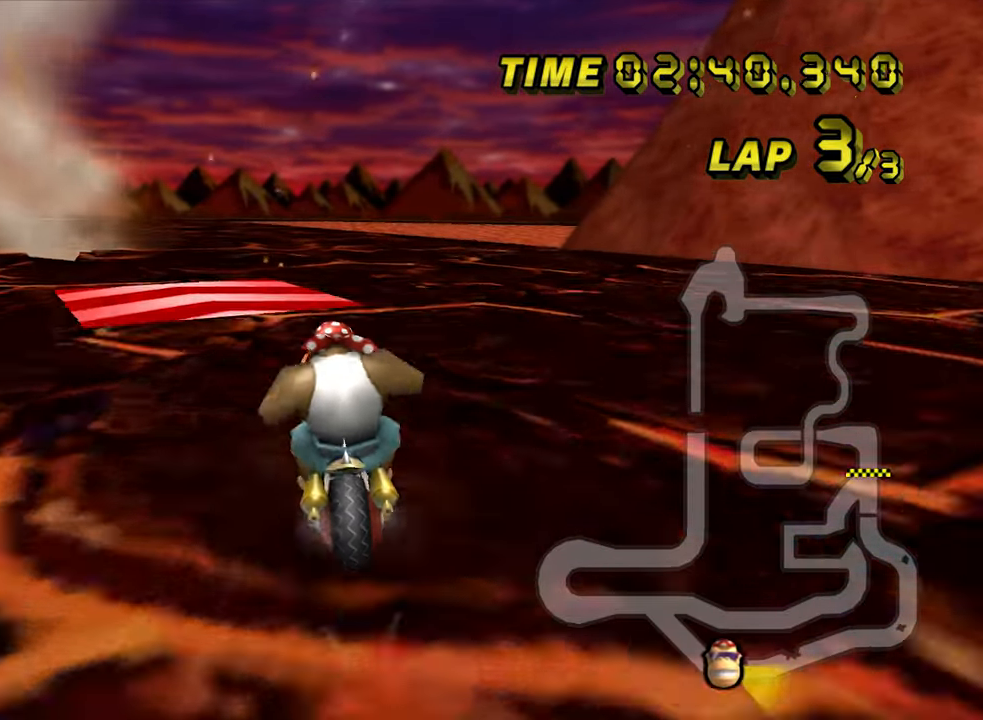
{"dt_ms": 500, "buttons": ["A"], "left_stick": "center", "events": [[283, "R1", "up"], [333, "left_stick", "center"]]}
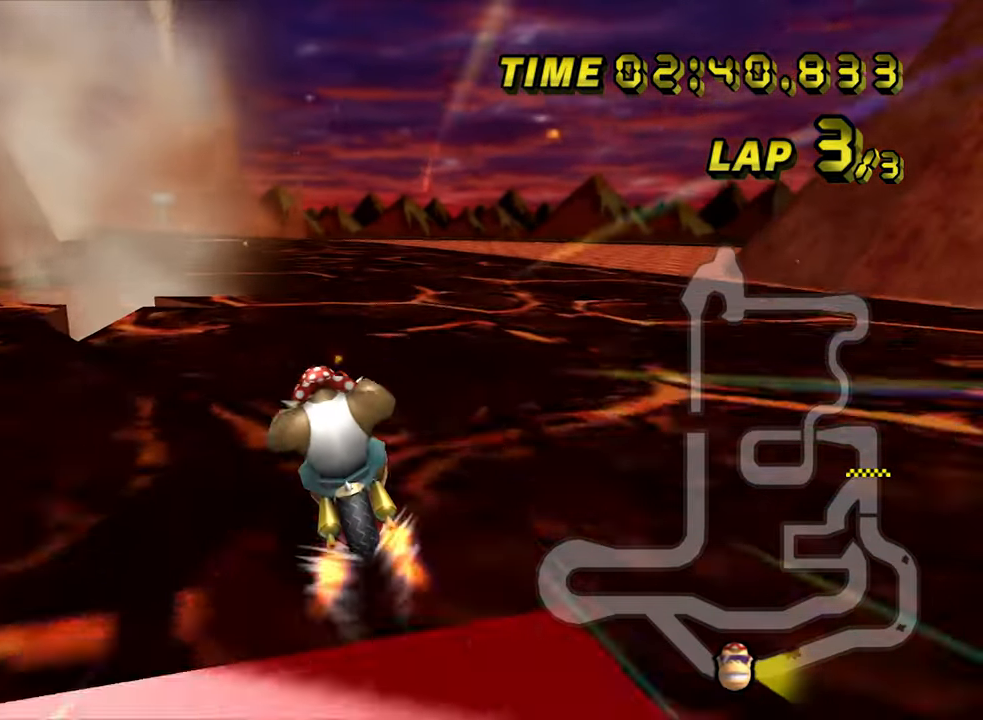
{"dt_ms": 1000, "buttons": ["A"], "left_stick": "center", "events": []}
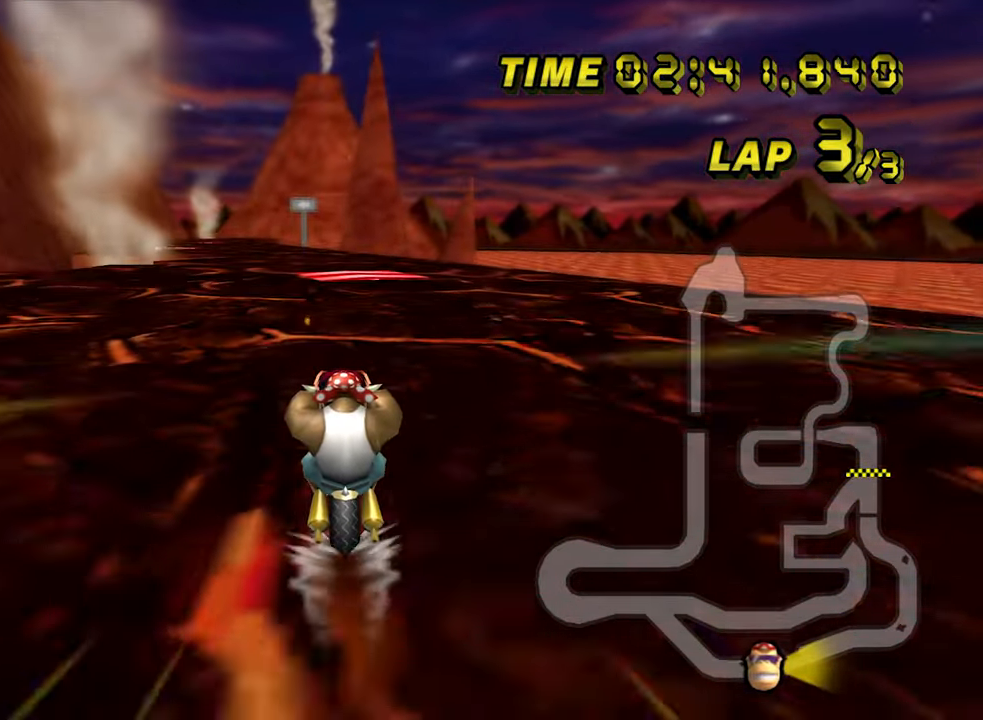
{"dt_ms": 500, "buttons": ["A"], "left_stick": "center", "events": []}
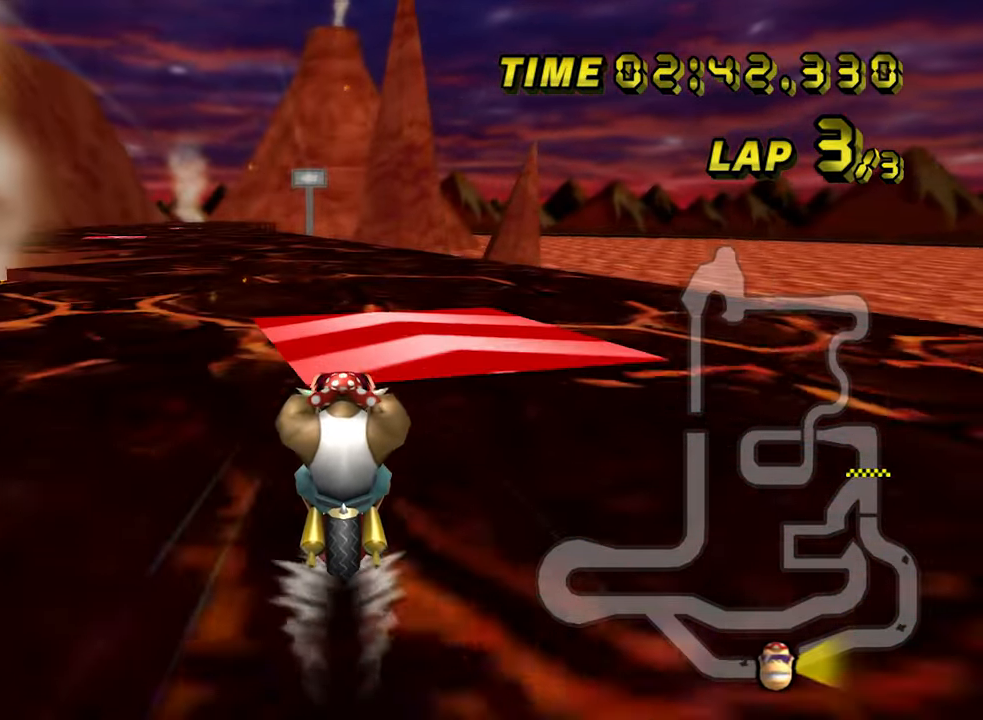
{"dt_ms": 500, "buttons": ["A", "R1"], "left_stick": "left", "events": [[50, "left_stick", "left"], [167, "R1", "down"]]}
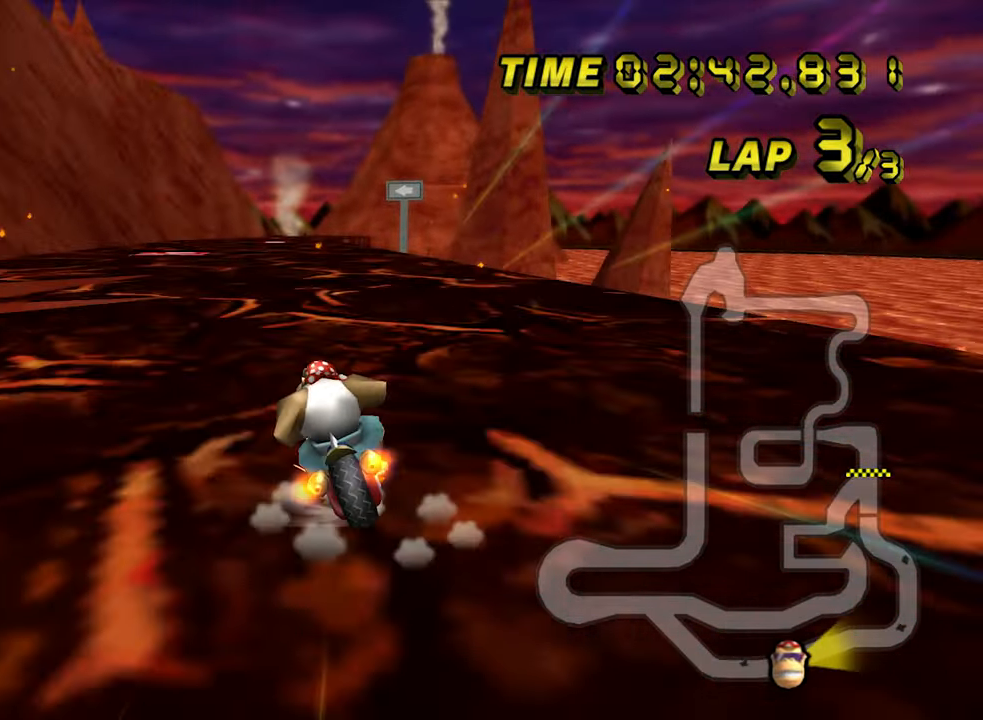
{"dt_ms": 500, "buttons": ["A"], "left_stick": "right", "events": [[233, "R1", "up"], [233, "left_stick", "center"], [383, "left_stick", "right"]]}
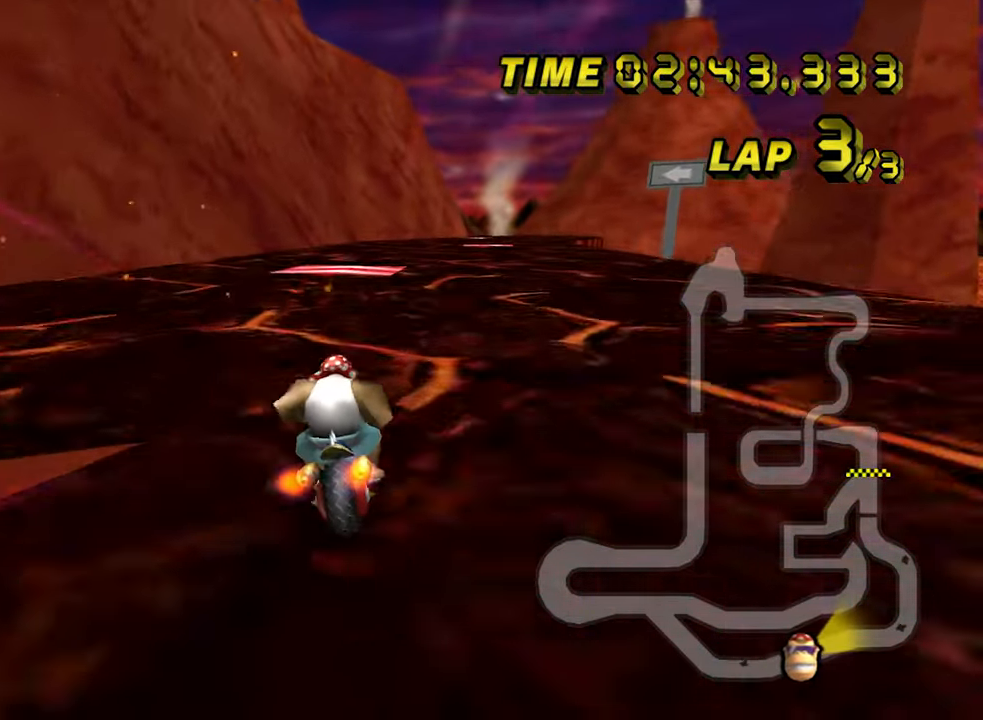
{"dt_ms": 500, "buttons": ["A"], "left_stick": "center", "events": [[133, "left_stick", "center"], [283, "left_stick", "left"], [417, "left_stick", "center"]]}
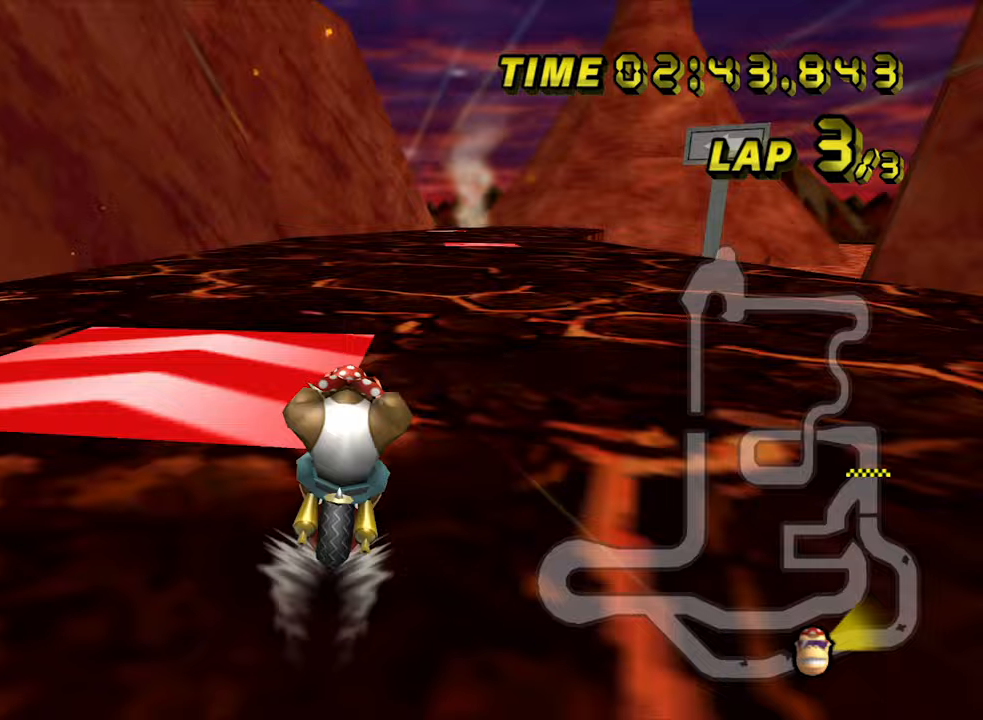
{"dt_ms": 500, "buttons": ["A"], "left_stick": "right", "events": [[217, "left_stick", "right"]]}
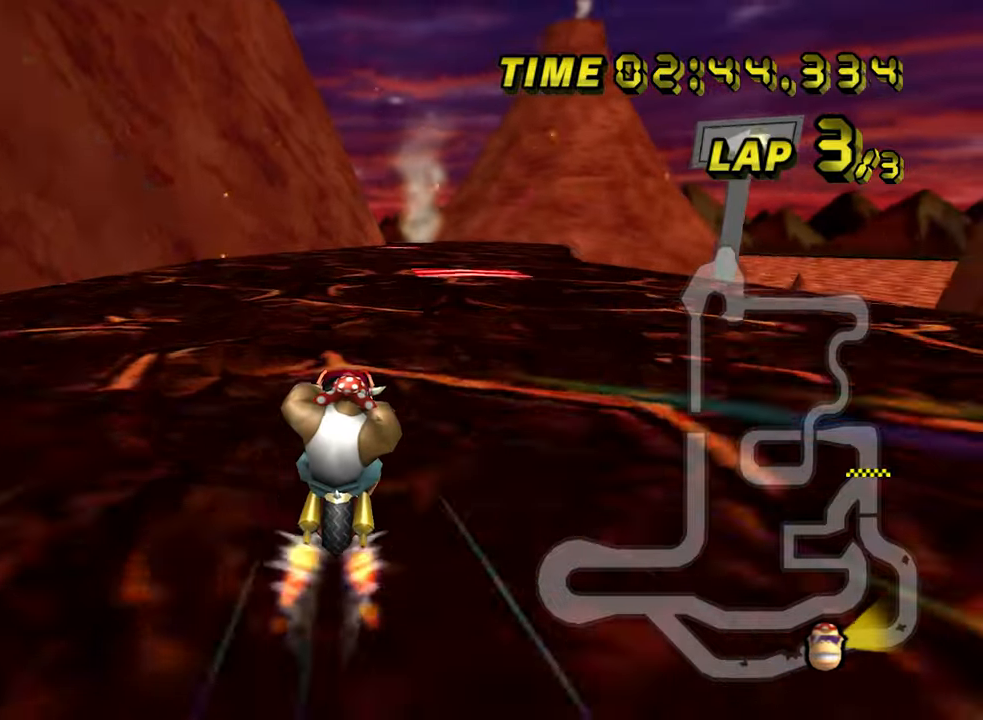
{"dt_ms": 500, "buttons": ["A"], "left_stick": "left", "events": [[17, "R1", "down"], [217, "R1", "up"], [250, "left_stick", "center"], [350, "left_stick", "left"]]}
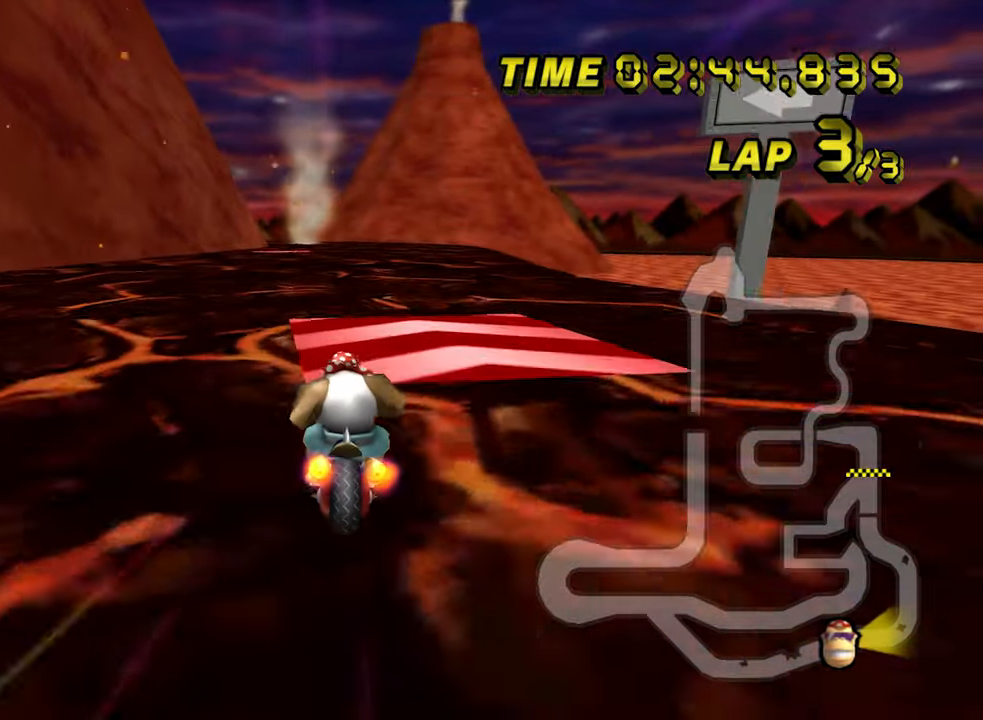
{"dt_ms": 500, "buttons": ["A"], "left_stick": "center", "events": [[100, "left_stick", "center"]]}
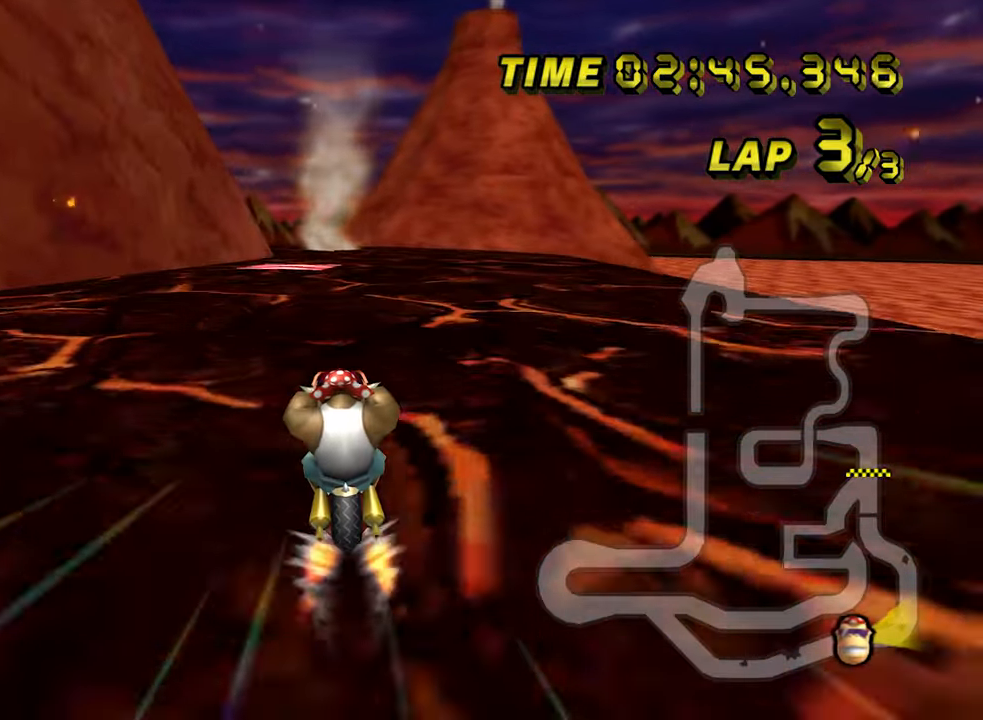
{"dt_ms": 500, "buttons": ["A"], "left_stick": "left", "events": [[83, "left_stick", "left"], [150, "left_stick", "center"], [283, "left_stick", "left"]]}
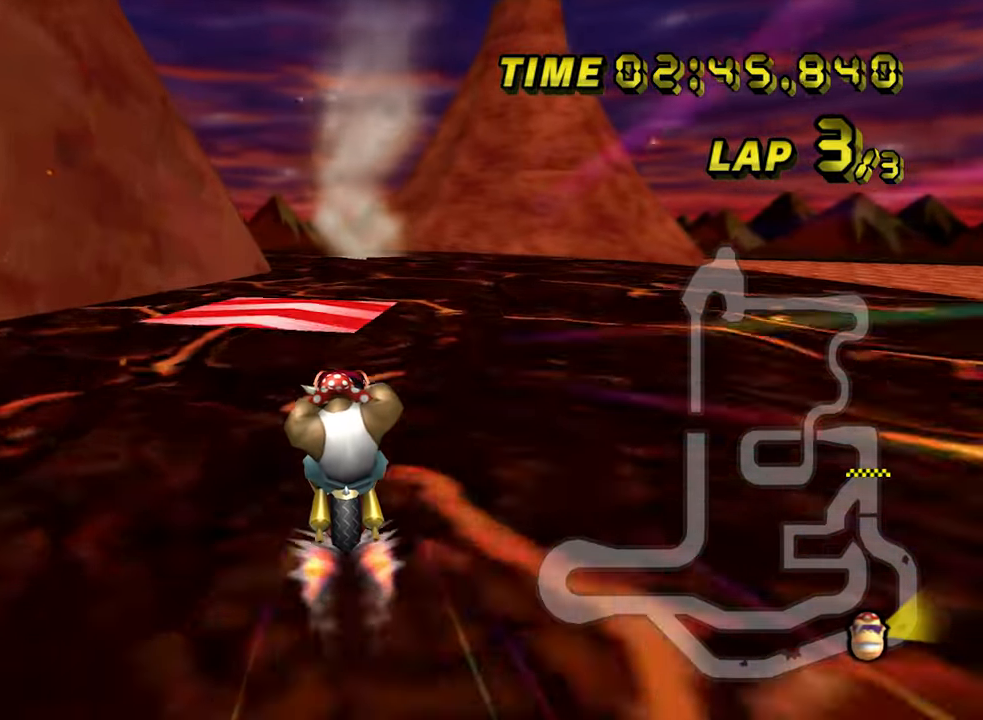
{"dt_ms": 500, "buttons": ["A", "R1"], "left_stick": "left", "events": [[133, "left_stick", "center"], [350, "R1", "down"], [500, "left_stick", "left"]]}
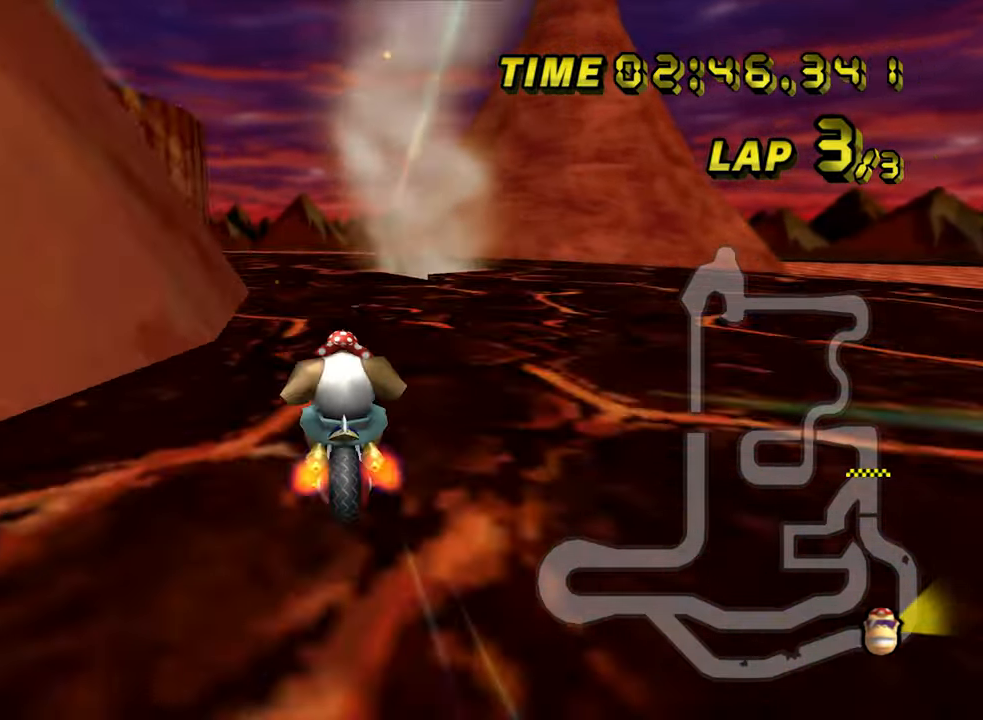
{"dt_ms": 500, "buttons": ["A"], "left_stick": "left", "events": [[367, "R1", "up"], [433, "DPAD_LEFT", "down"], [467, "DPAD_LEFT", "up"]]}
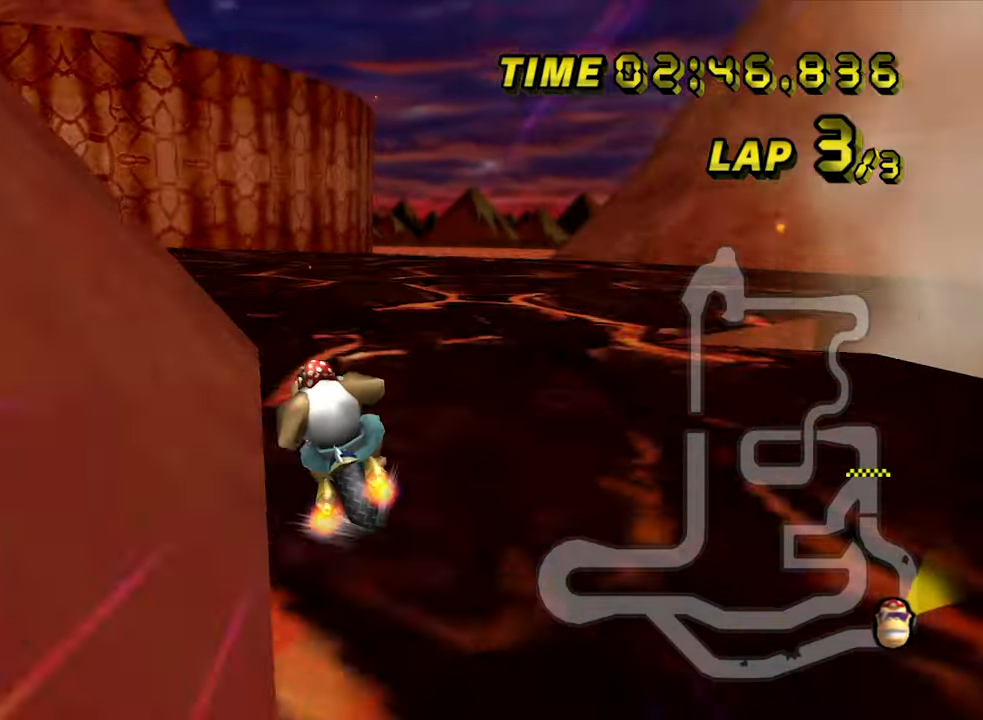
{"dt_ms": 500, "buttons": ["A"], "left_stick": "center", "events": [[317, "left_stick", "center"]]}
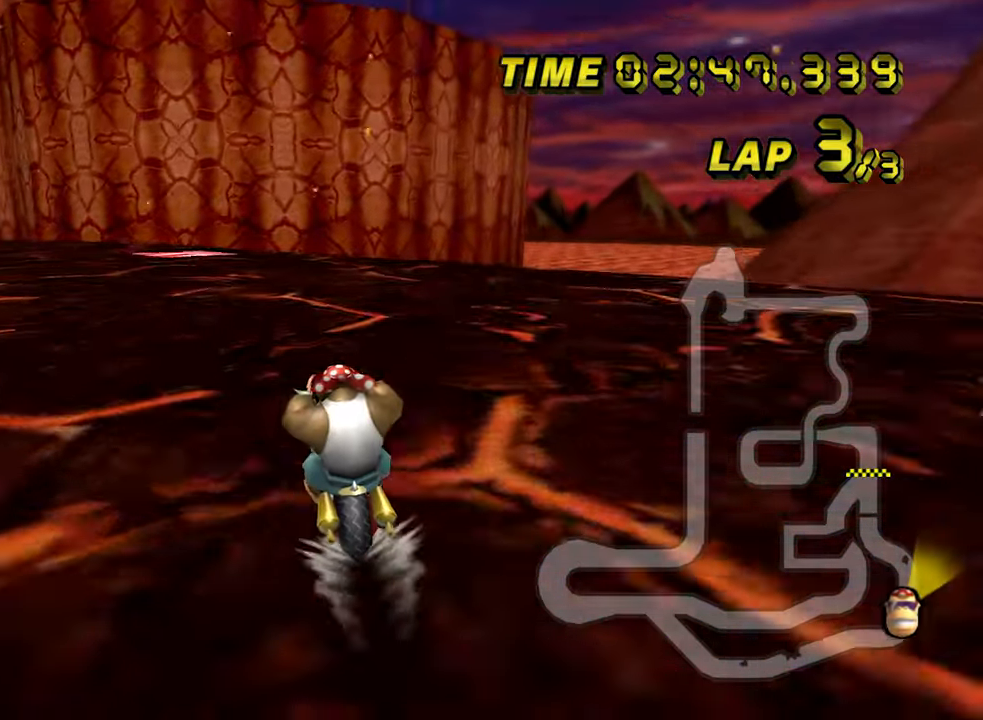
{"dt_ms": 500, "buttons": ["A", "R1"], "left_stick": "center", "events": [[283, "R1", "down"]]}
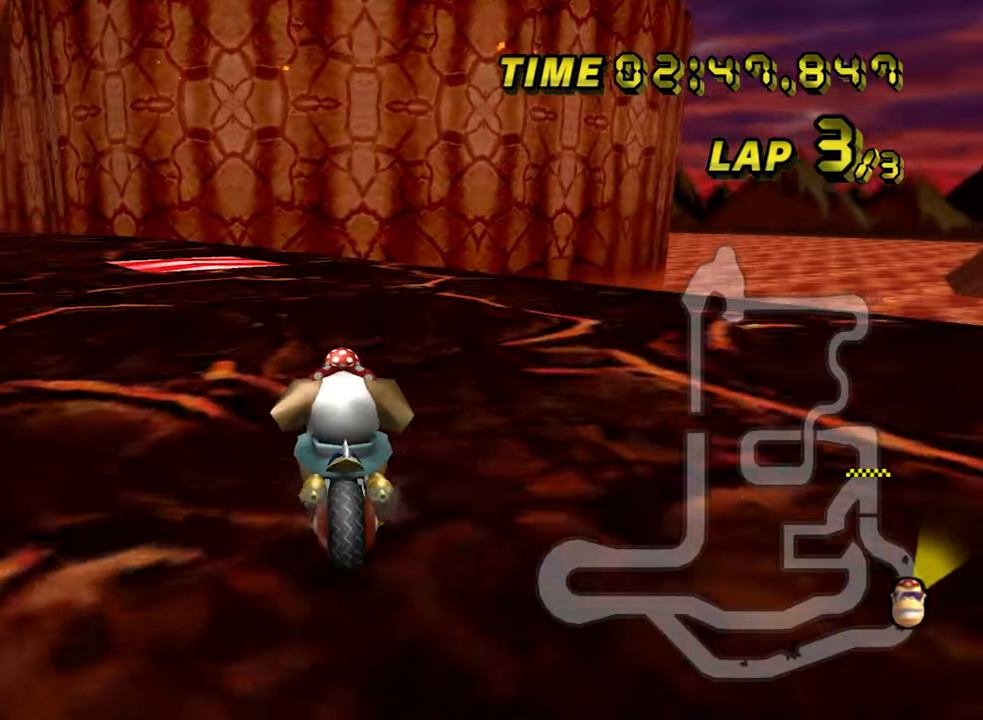
{"dt_ms": 500, "buttons": ["A", "R1"], "left_stick": "up-left", "events": [[17, "left_stick", "up-left"]]}
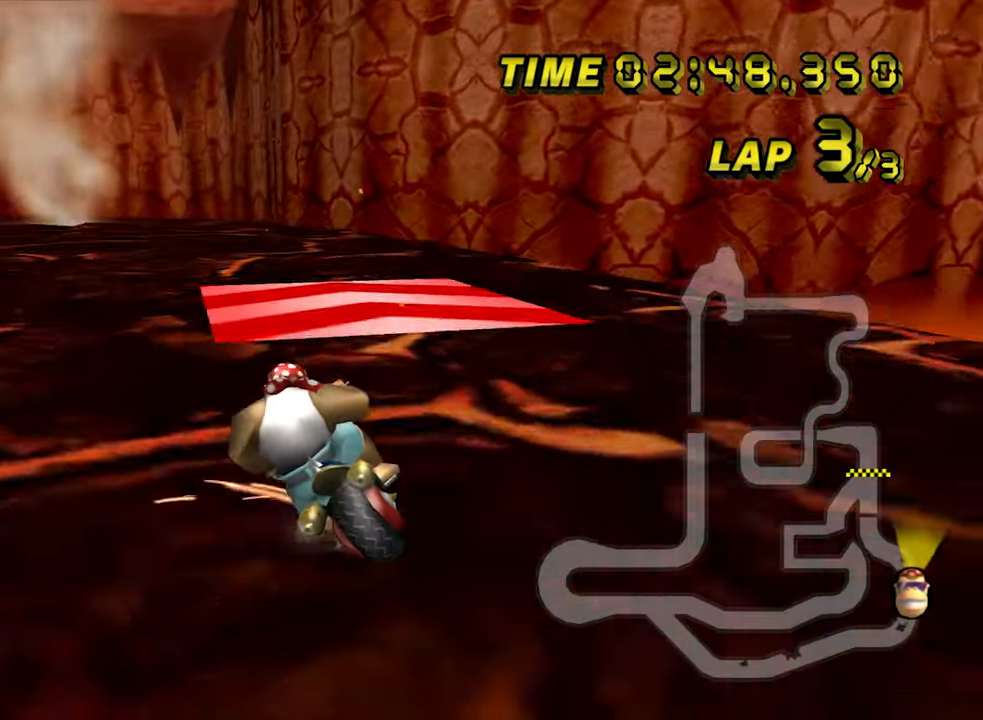
{"dt_ms": 500, "buttons": ["A", "R1"], "left_stick": "center", "events": [[17, "left_stick", "left"], [383, "left_stick", "up-left"], [483, "left_stick", "center"]]}
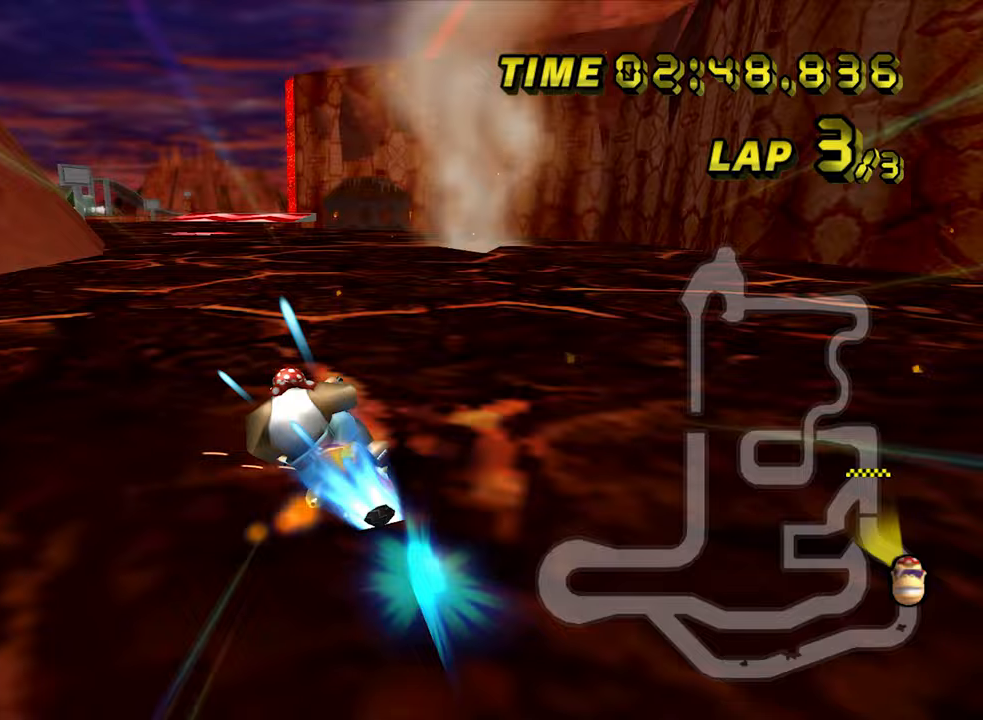
{"dt_ms": 500, "buttons": ["A", "R1"], "left_stick": "right", "events": [[33, "left_stick", "right"]]}
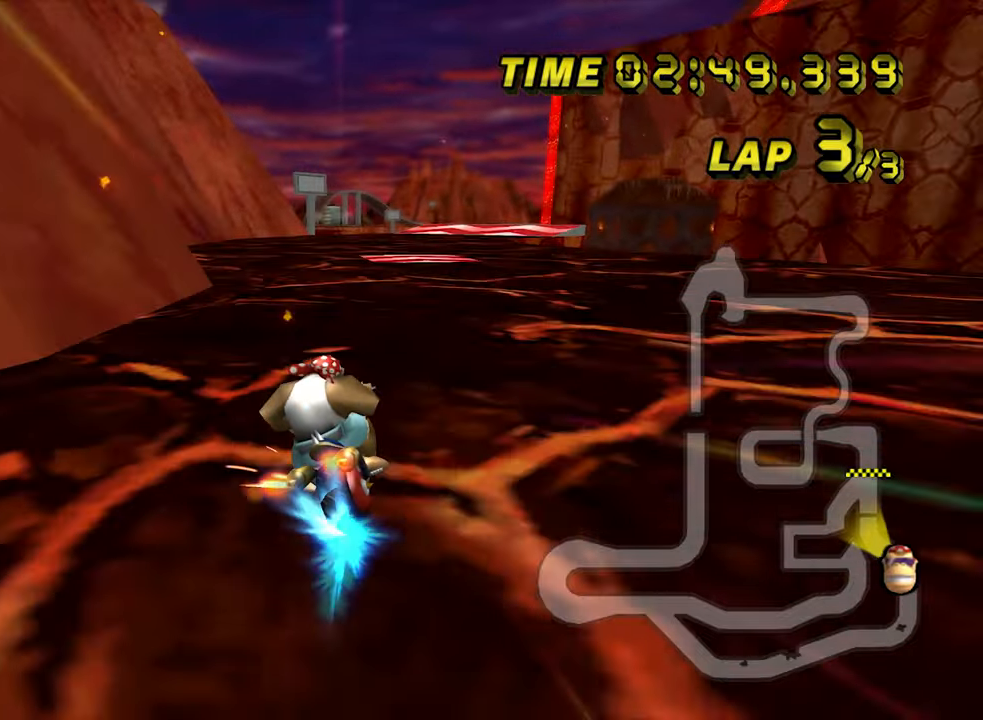
{"dt_ms": 500, "buttons": ["A"], "left_stick": "right", "events": [[83, "R1", "up"]]}
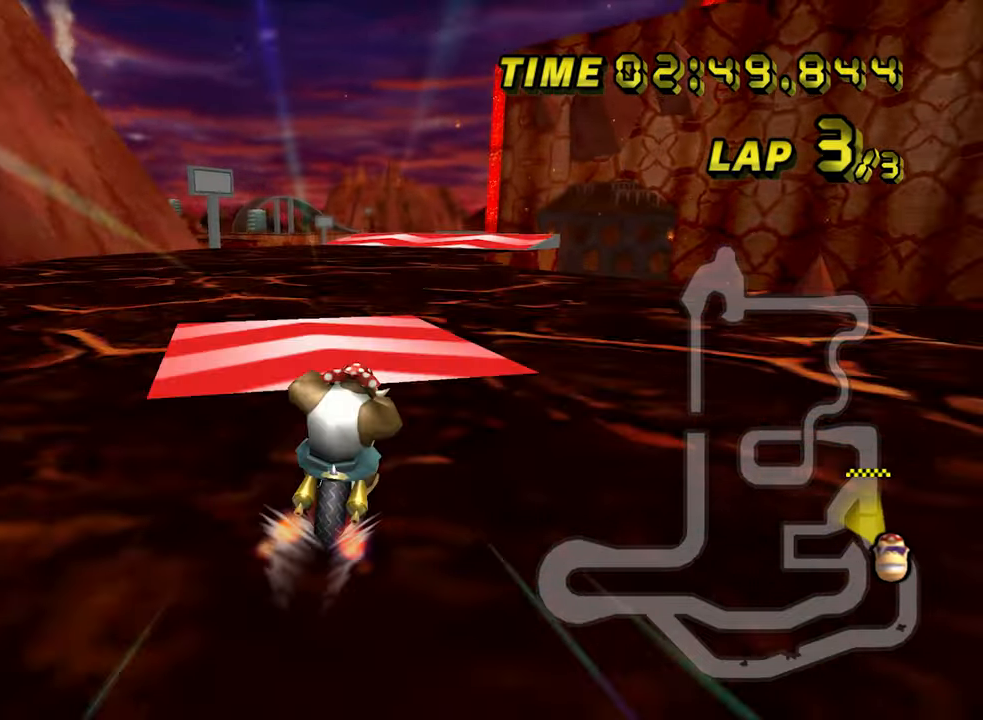
{"dt_ms": 500, "buttons": ["A", "R1"], "left_stick": "center", "events": [[167, "left_stick", "center"], [450, "R1", "down"]]}
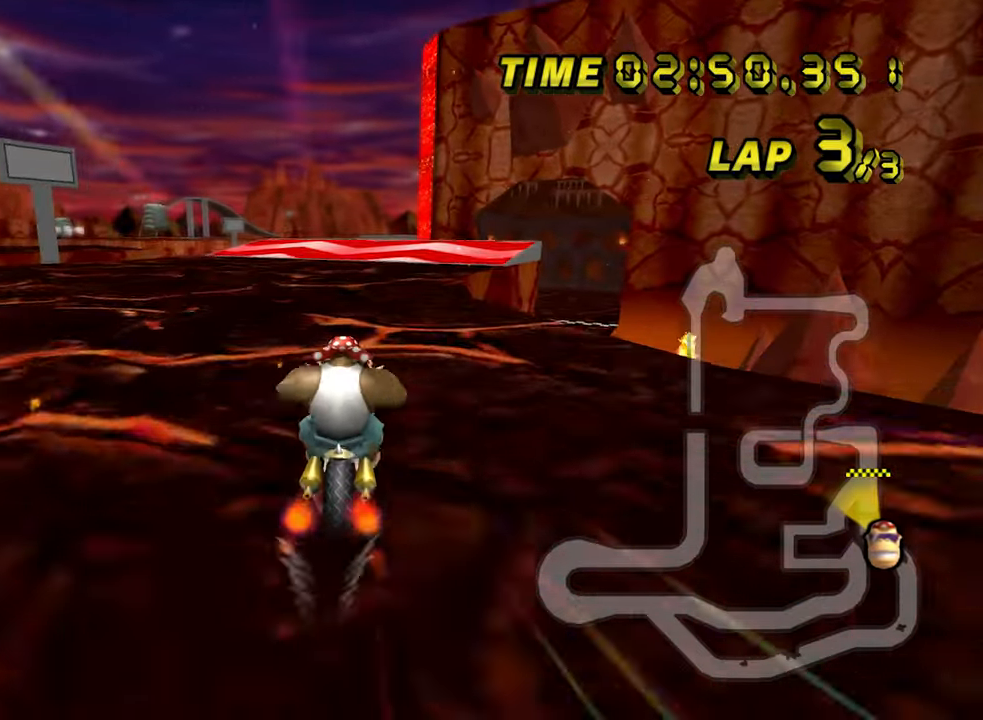
{"dt_ms": 500, "buttons": ["A"], "left_stick": "center", "events": [[50, "left_stick", "right"], [350, "R1", "up"], [400, "DPAD_LEFT", "down"], [433, "DPAD_LEFT", "up"], [500, "left_stick", "center"]]}
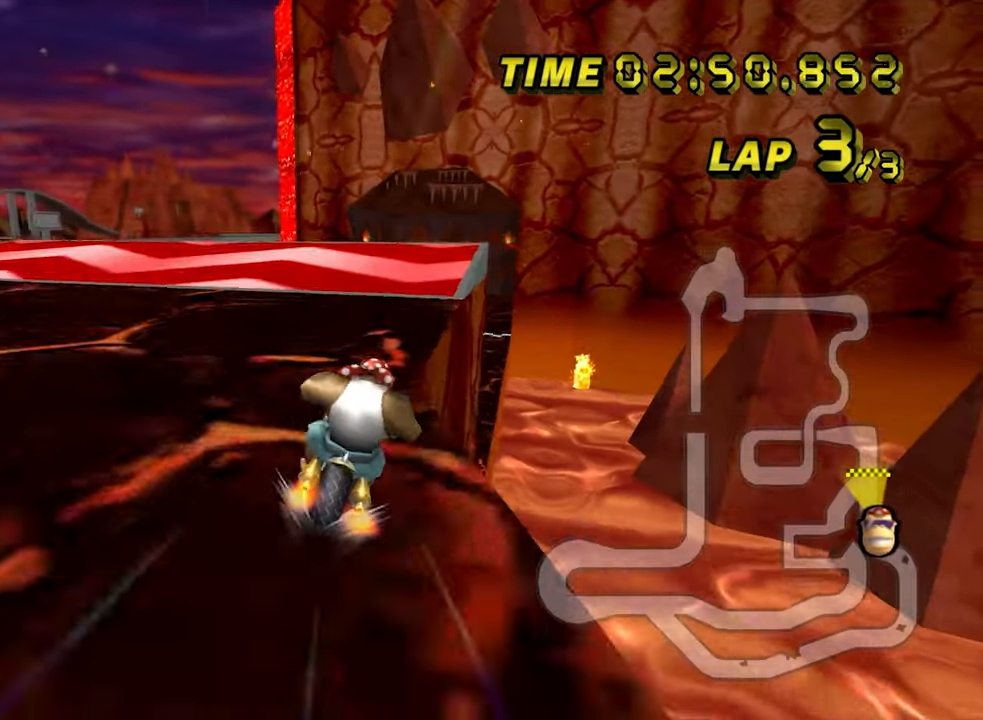
{"dt_ms": 500, "buttons": ["A"], "left_stick": "right", "events": [[317, "left_stick", "right"]]}
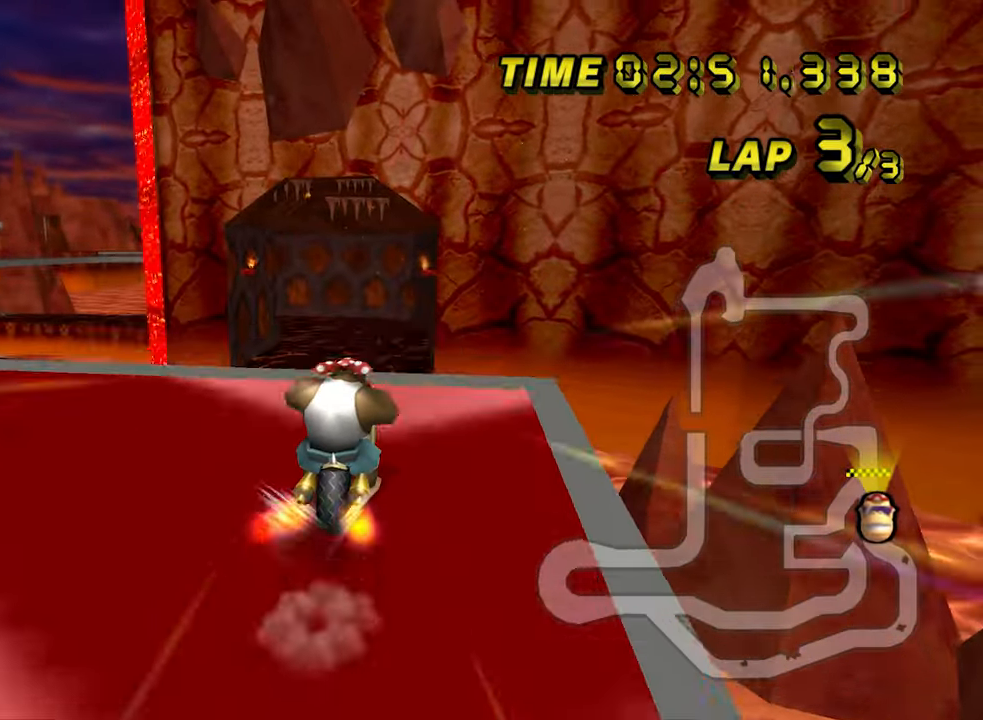
{"dt_ms": 500, "buttons": ["A"], "left_stick": "up", "events": [[50, "left_stick", "center"], [150, "left_stick", "right"], [283, "left_stick", "center"], [350, "left_stick", "up"]]}
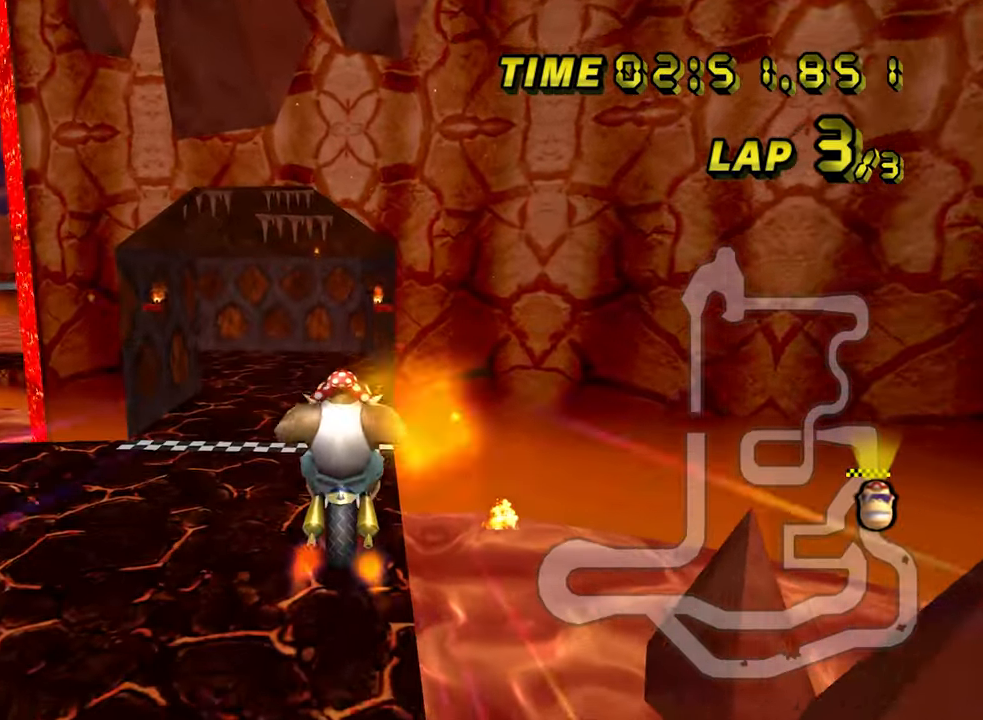
{"dt_ms": 500, "buttons": ["A"], "left_stick": "center", "events": [[183, "left_stick", "center"]]}
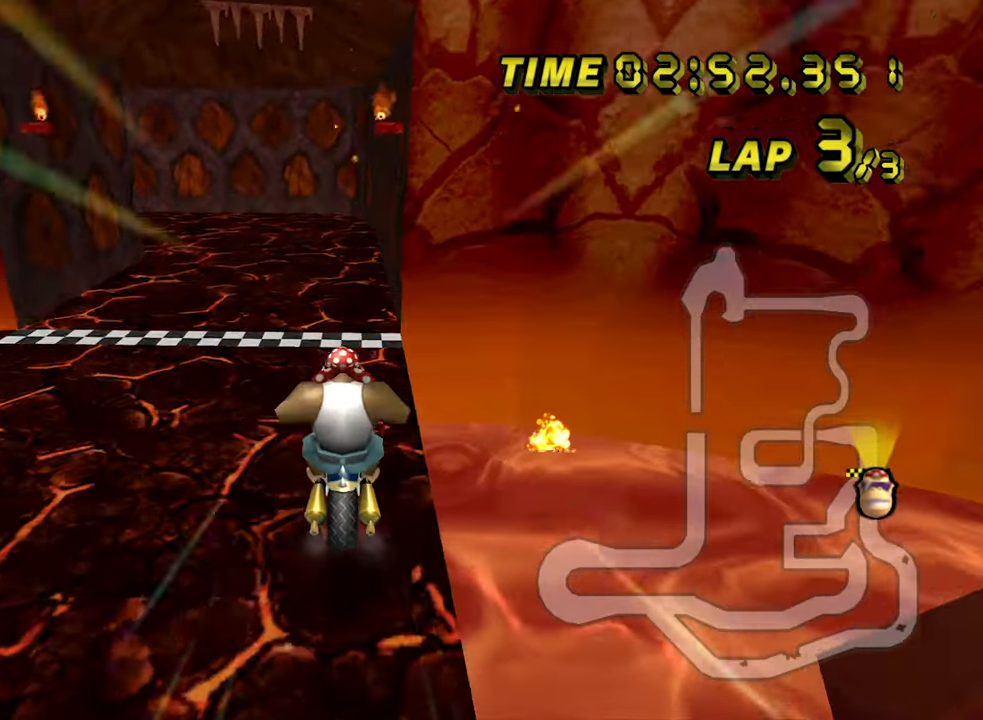
{"dt_ms": 500, "buttons": ["A"], "left_stick": "center", "events": []}